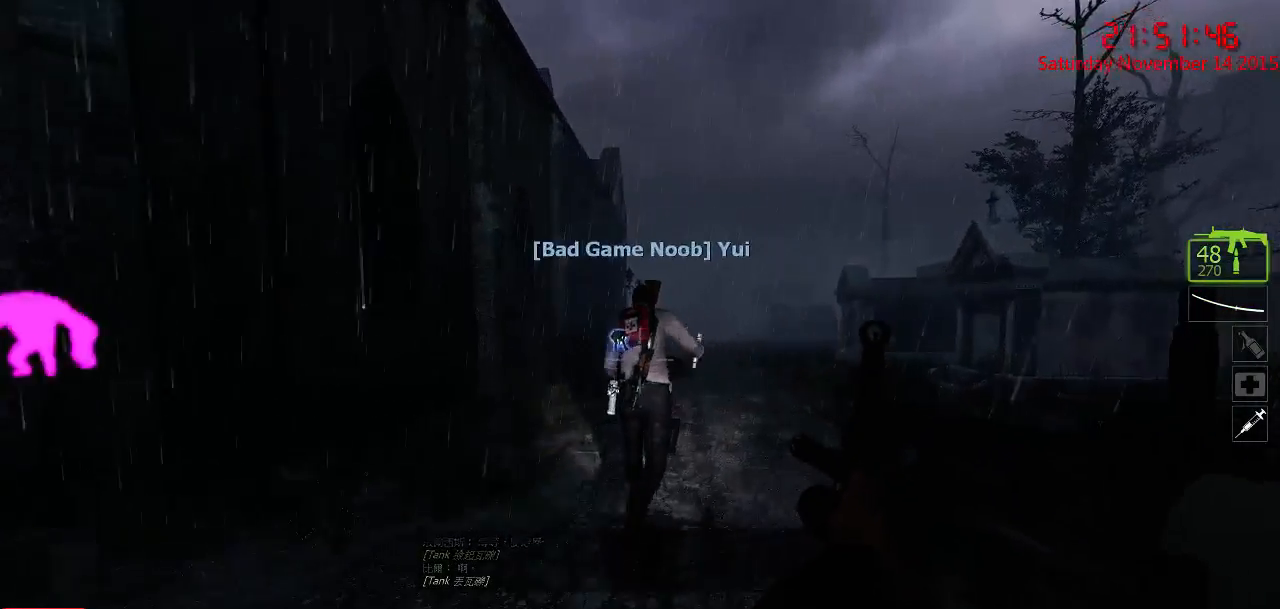
Gameplay with keyboard and mouse; each line is a JSON object with the keys and mouse buttons held at the frame after it. "events" lists presses ("down") and releases ("up") of "1", "2", "3", "4", "5", "a", "c", "caps_lock", "ctrl", "d", "e", "f", "g", "q", "r", "s", "shift", "space", "tab", "w", "x", "z", "mouse_left" and "mouse_right" between this image and that frame as [ms after this image, input, new state], when the widget could be followed in between. "mouse_left", "mouse_right" = the "left", "right" buttons of the "mouse" list. No other keys are recorded. Mouse movement is not recorded.
{"keys": ["d", "w"], "mouse": [], "events": [[34, "d", "down"]]}
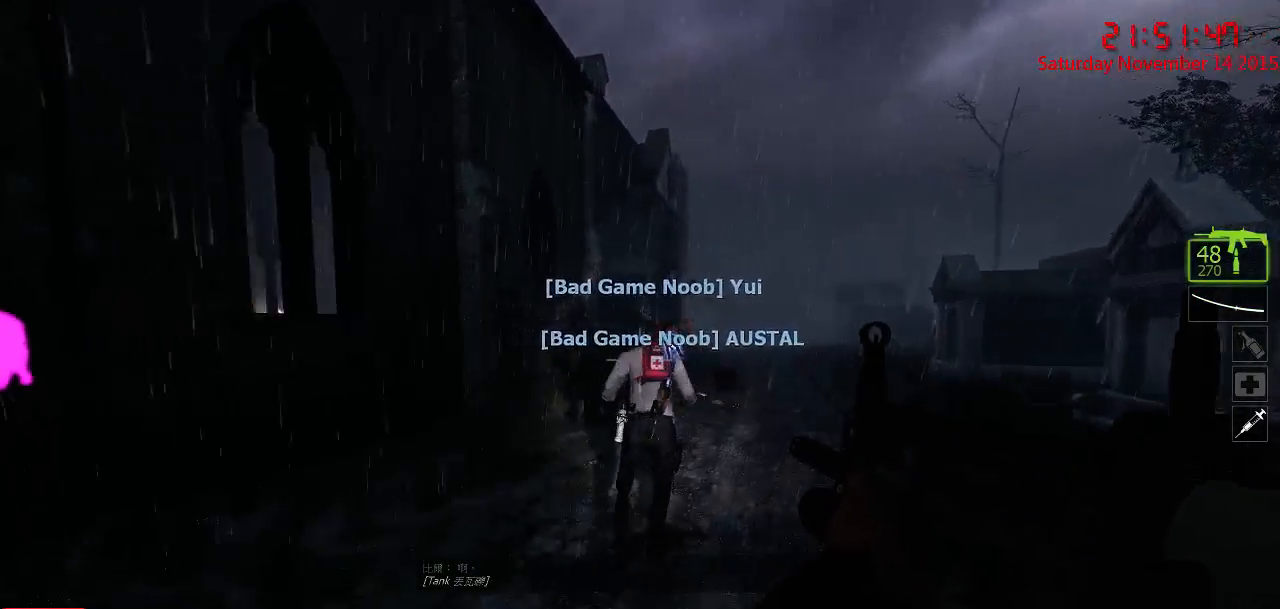
{"keys": ["d", "w"], "mouse": [], "events": [[17, "d", "up"], [134, "d", "down"], [267, "w", "up"], [467, "w", "down"]]}
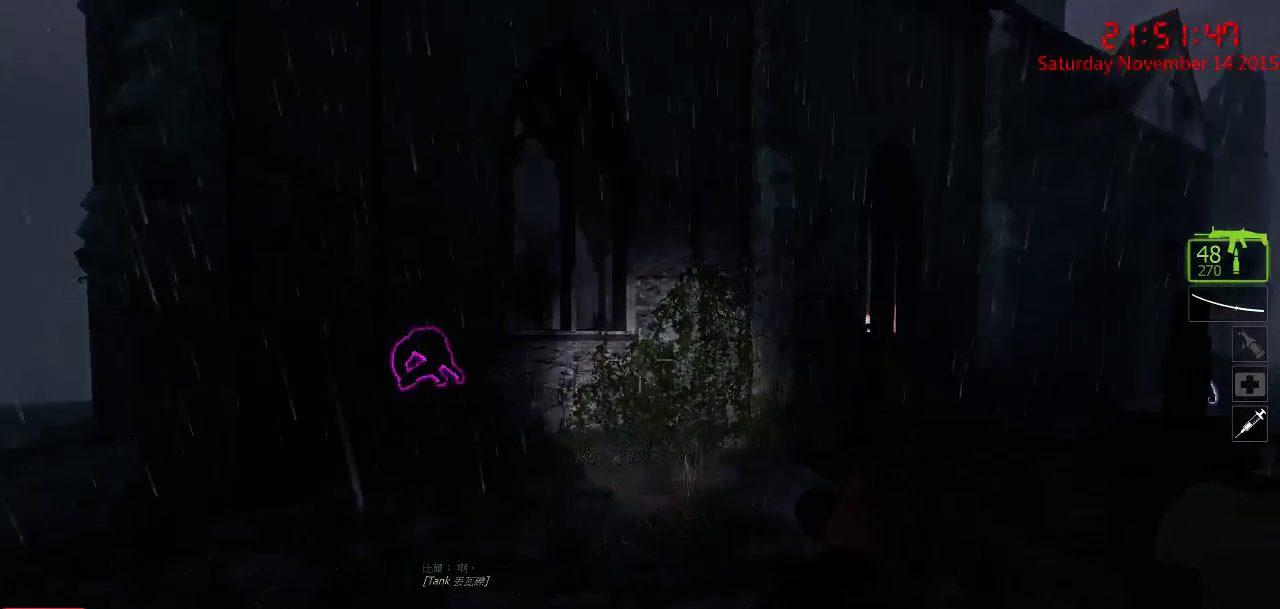
{"keys": ["d", "w"], "mouse": [], "events": [[150, "d", "up"], [384, "d", "down"]]}
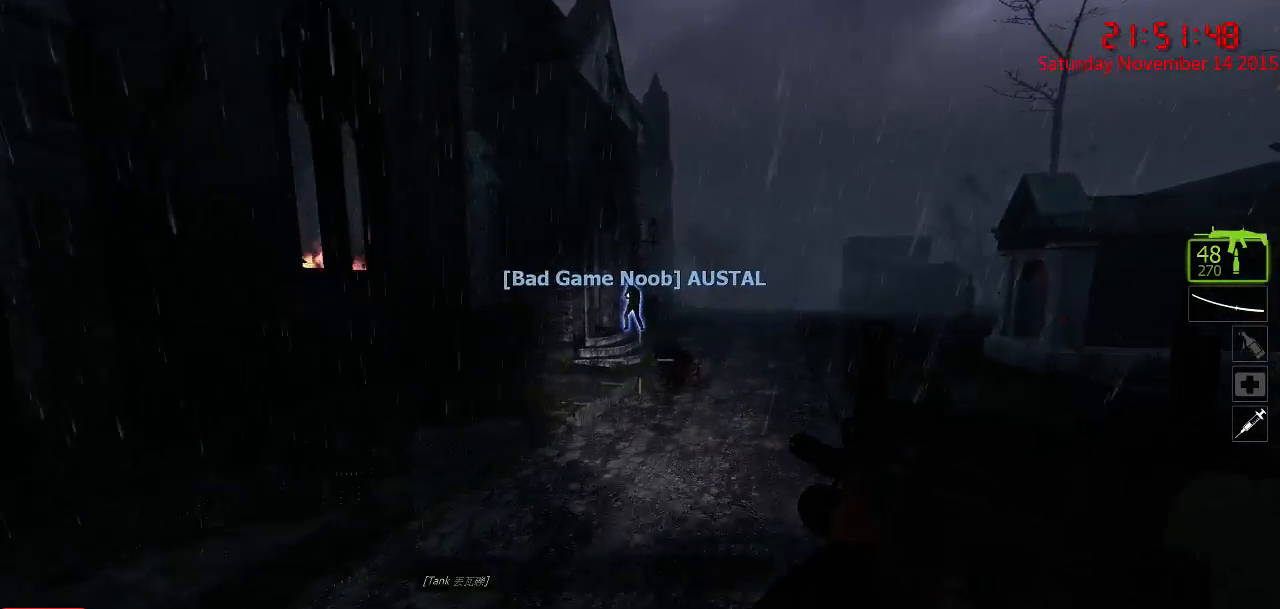
{"keys": ["d", "w"], "mouse": [], "events": [[17, "d", "up"], [134, "a", "down"], [300, "a", "up"], [367, "d", "down"]]}
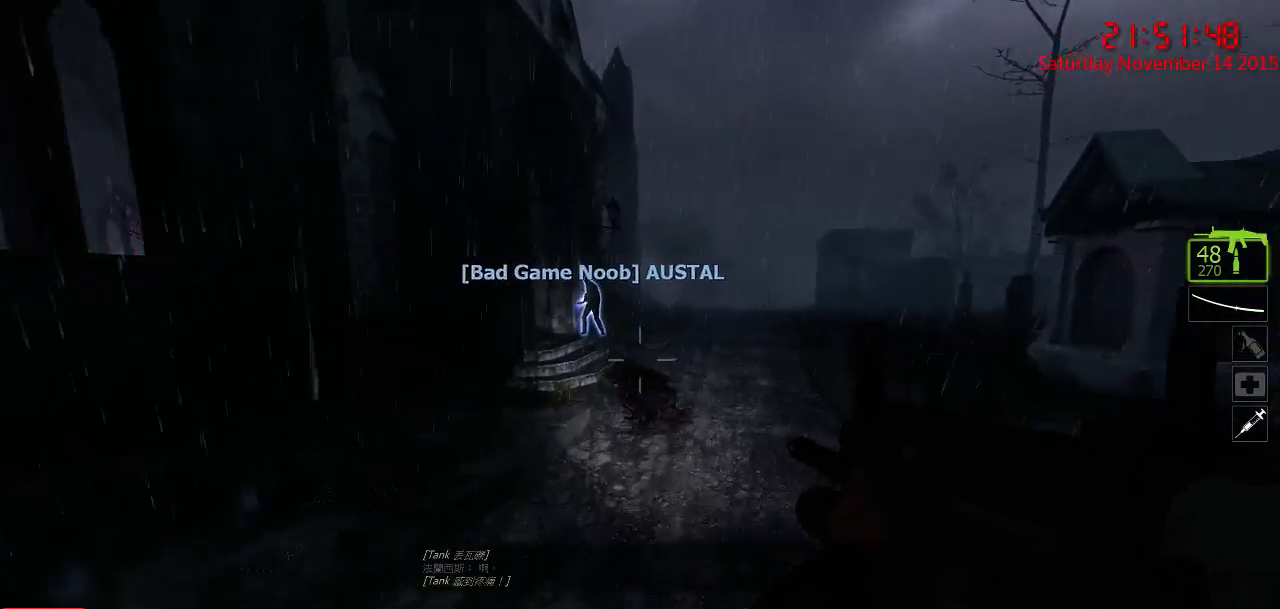
{"keys": ["w"], "mouse": [], "events": [[417, "d", "up"]]}
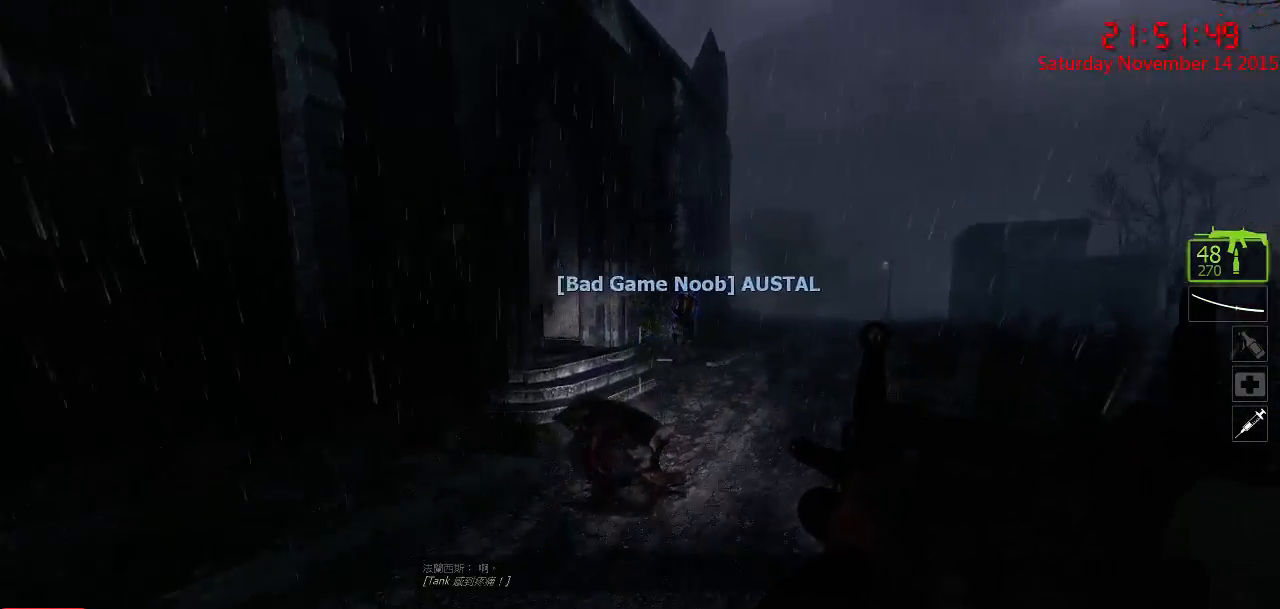
{"keys": ["d", "w"], "mouse": [], "events": [[84, "d", "down"]]}
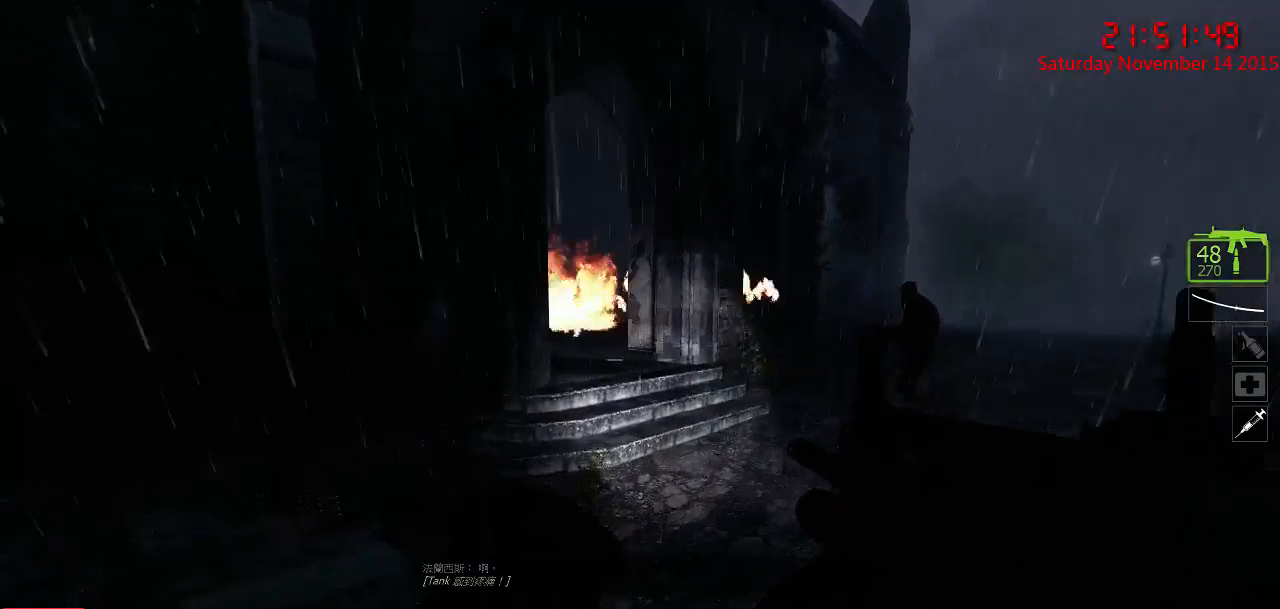
{"keys": ["a", "d"], "mouse": [], "events": [[117, "w", "up"], [250, "a", "down"], [250, "w", "down"], [284, "d", "up"], [417, "w", "up"], [500, "d", "down"]]}
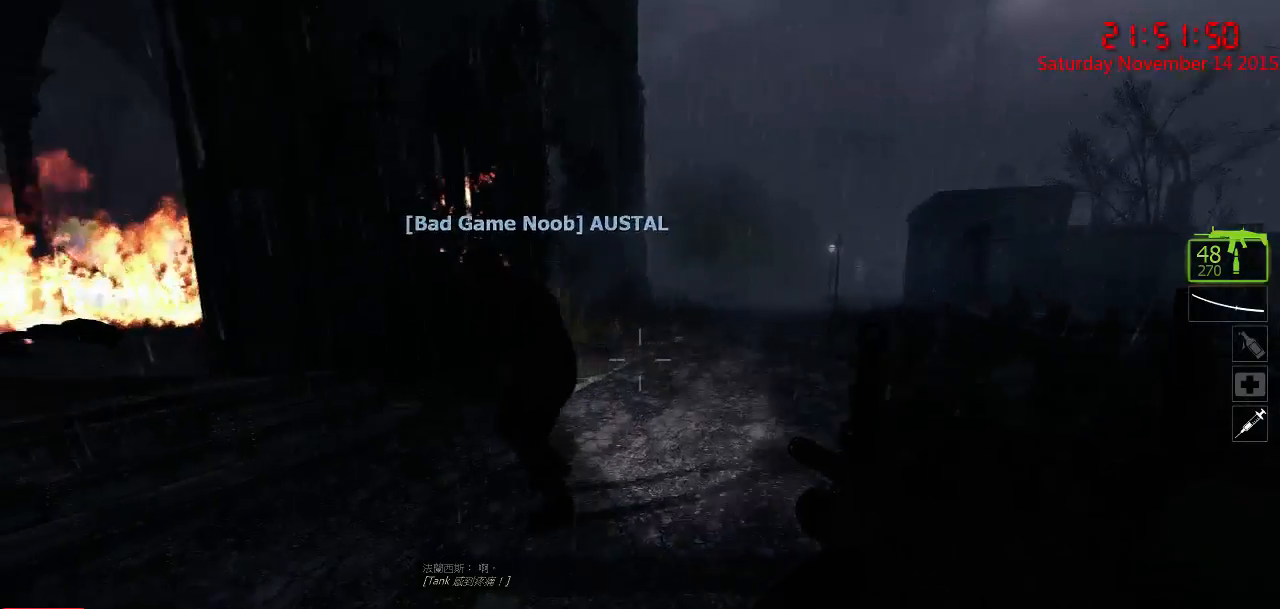
{"keys": ["a", "s"], "mouse": [], "events": [[34, "s", "down"], [100, "d", "up"]]}
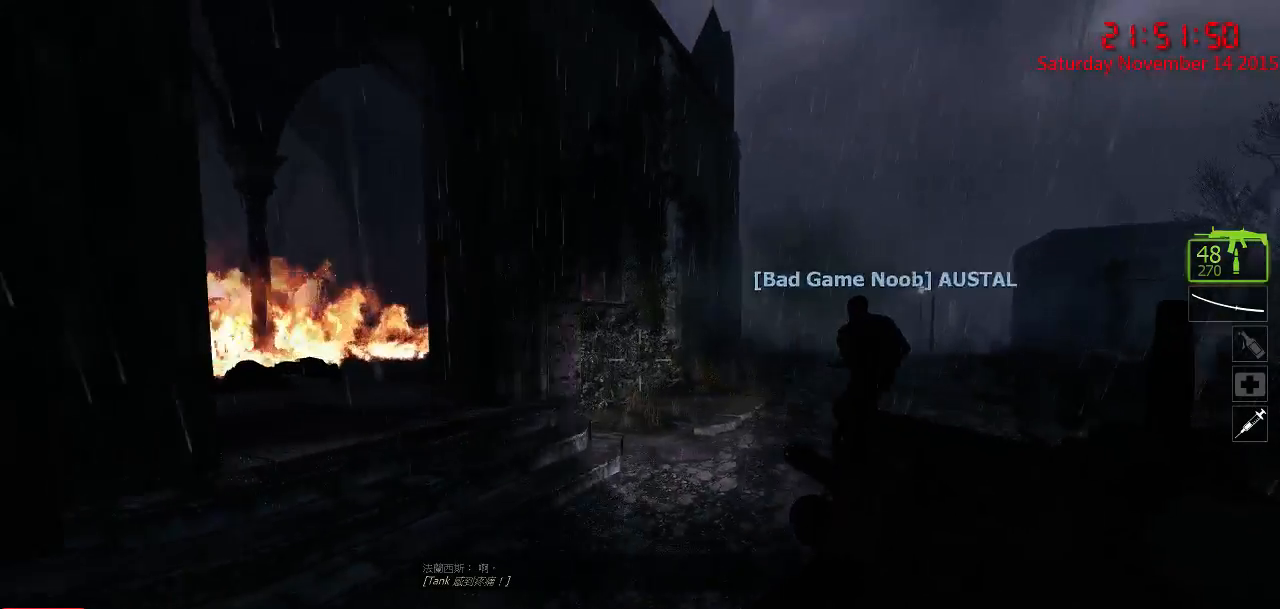
{"keys": ["a"], "mouse": [], "events": [[84, "a", "up"], [117, "d", "down"], [317, "s", "up"], [434, "a", "down"], [500, "d", "up"]]}
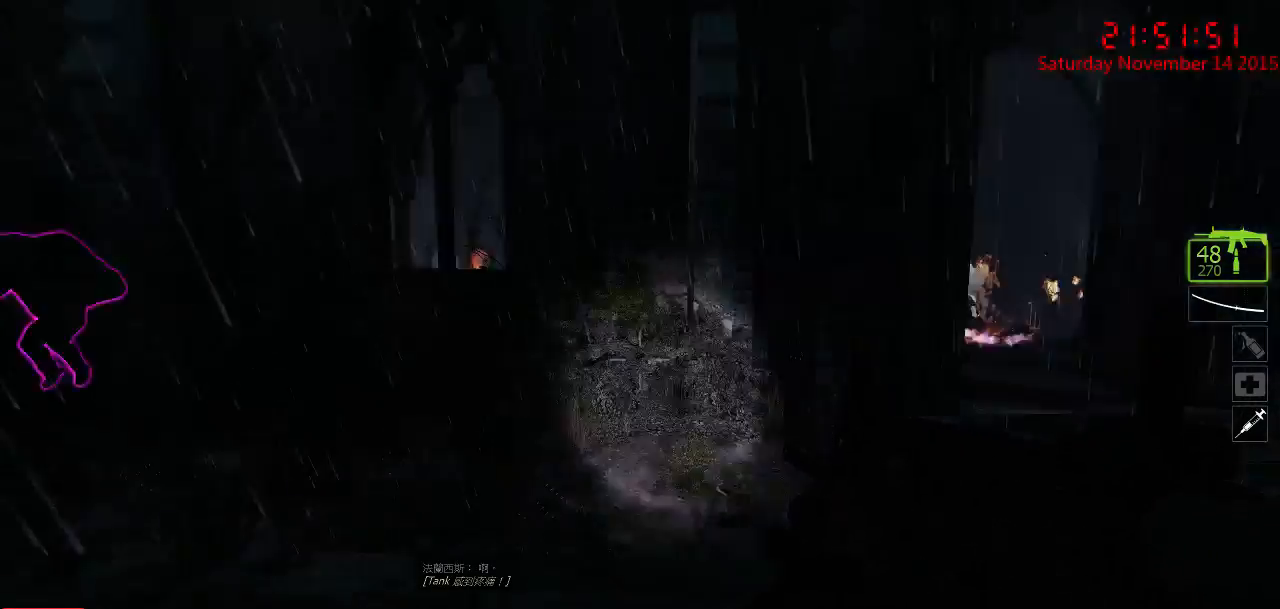
{"keys": ["a", "d", "w"], "mouse": [], "events": [[34, "w", "down"], [284, "w", "up"], [417, "d", "down"], [417, "w", "down"]]}
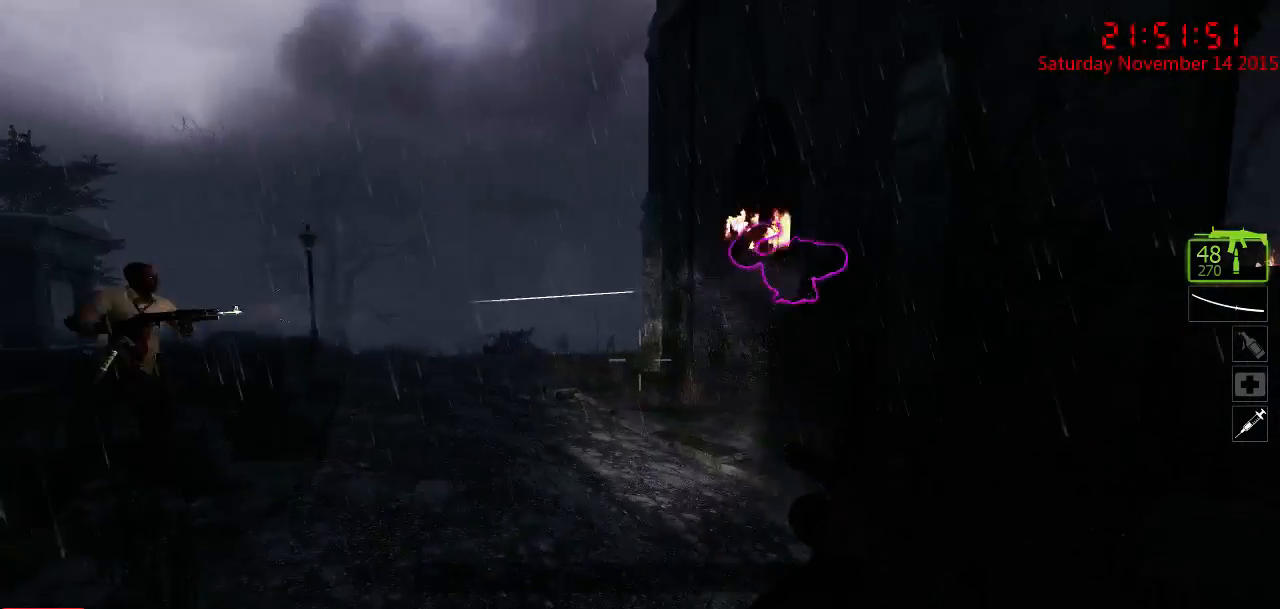
{"keys": [], "mouse": ["left"], "events": [[50, "a", "up"], [217, "a", "down"], [267, "d", "up"], [367, "a", "up"], [367, "w", "up"], [434, "d", "down"], [467, "d", "up"], [467, "mouse_left", "down"]]}
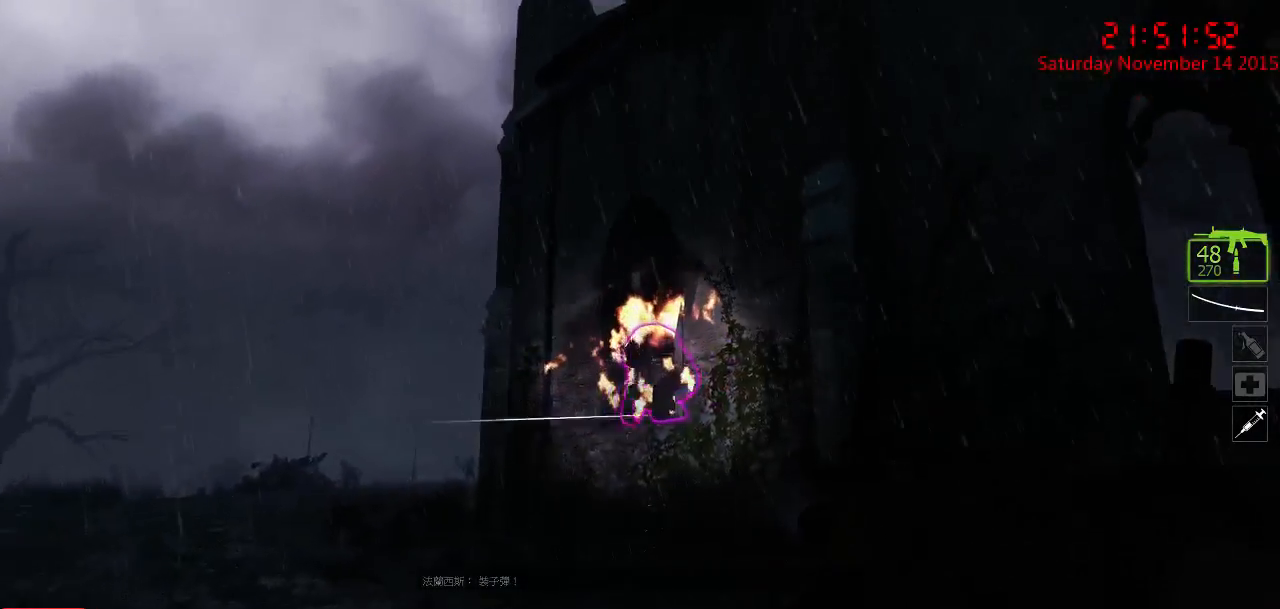
{"keys": [], "mouse": ["left"], "events": [[67, "s", "down"], [167, "s", "up"]]}
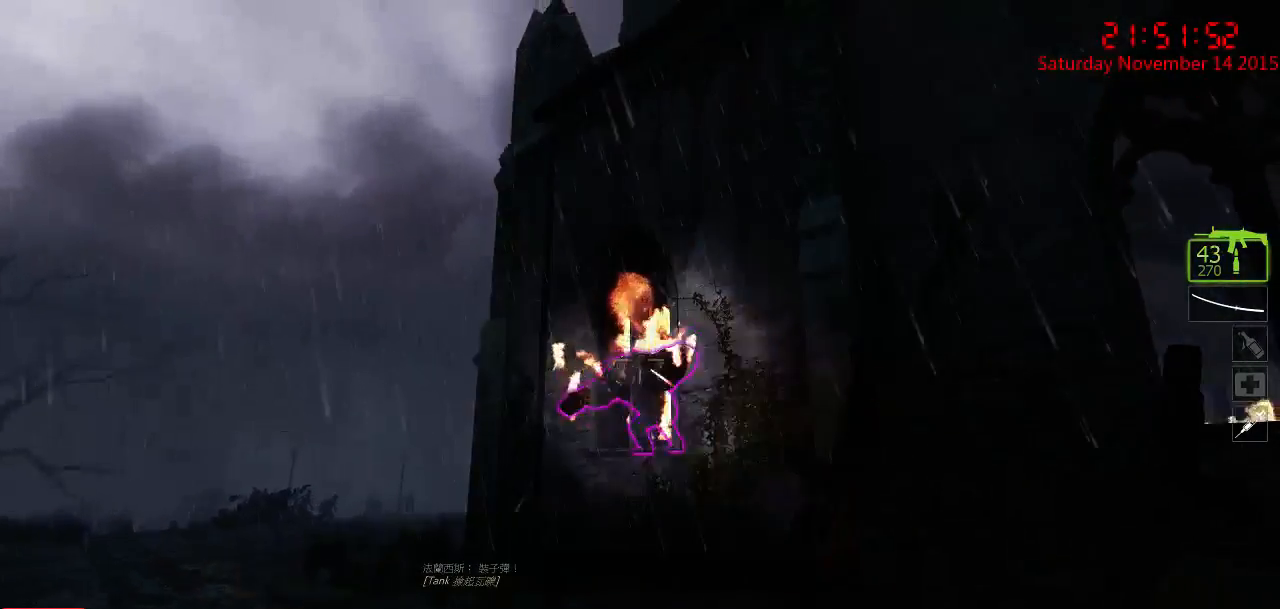
{"keys": [], "mouse": ["left"], "events": []}
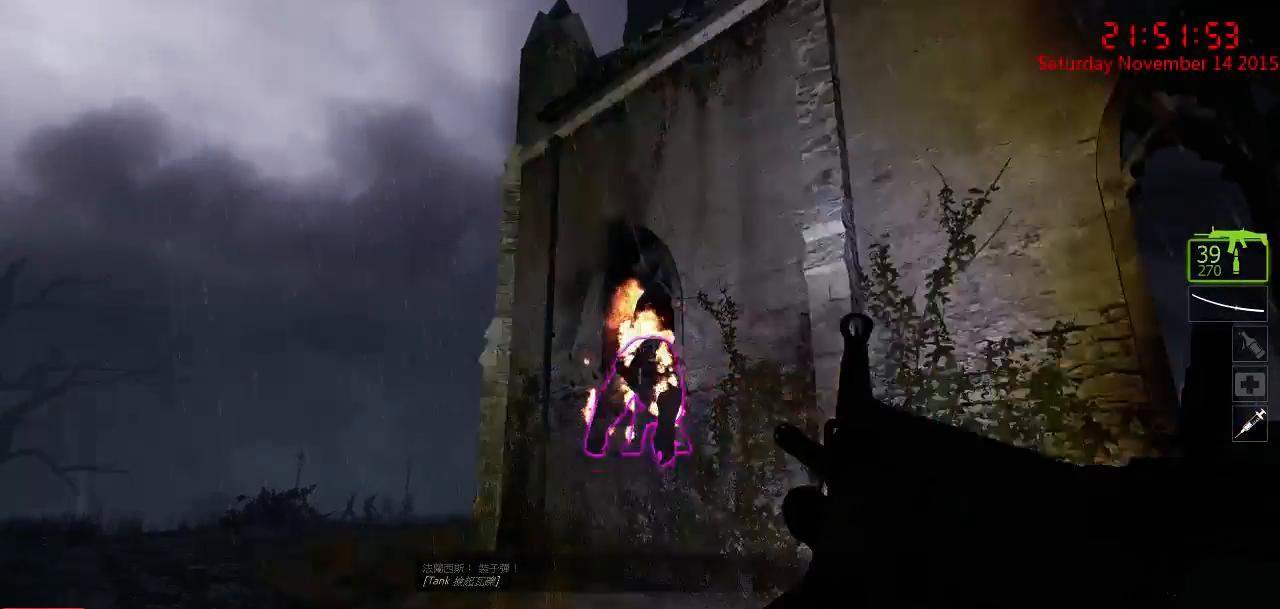
{"keys": [], "mouse": ["left"], "events": []}
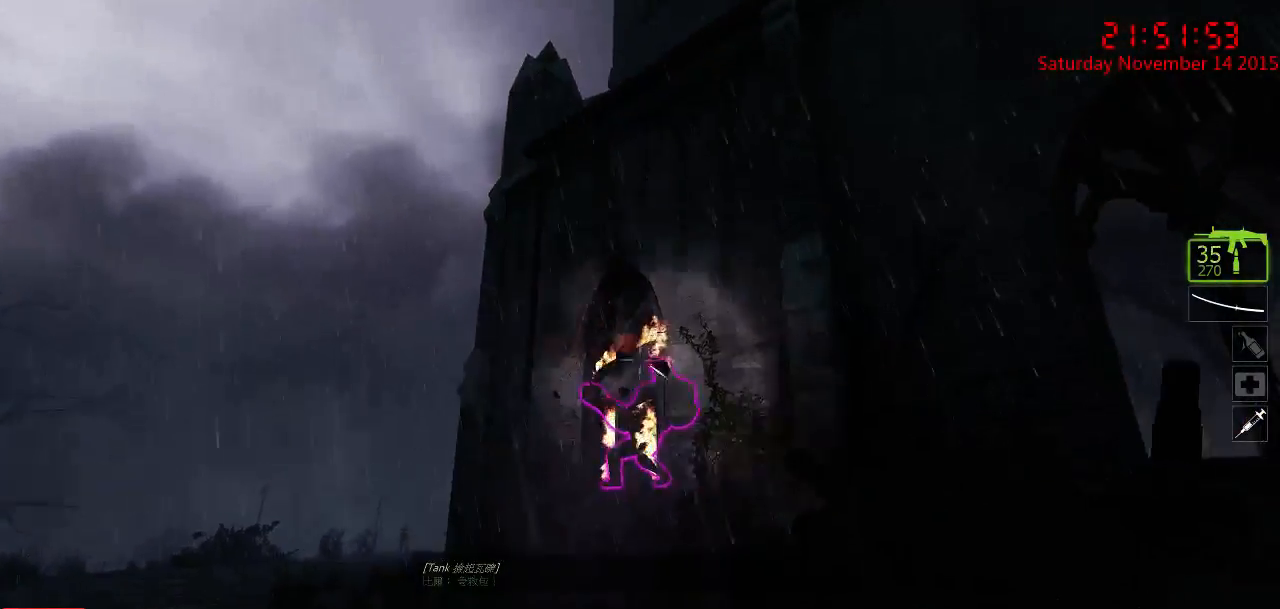
{"keys": [], "mouse": ["left"], "events": []}
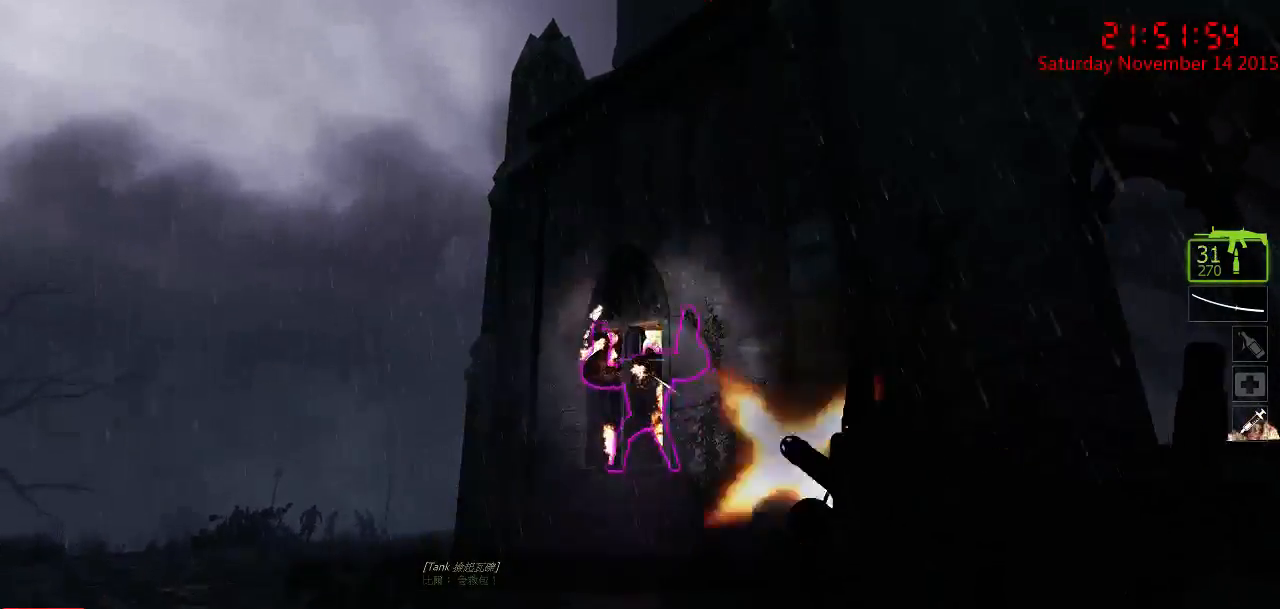
{"keys": ["d", "w"], "mouse": [], "events": [[67, "d", "down"], [200, "w", "down"], [334, "mouse_left", "up"]]}
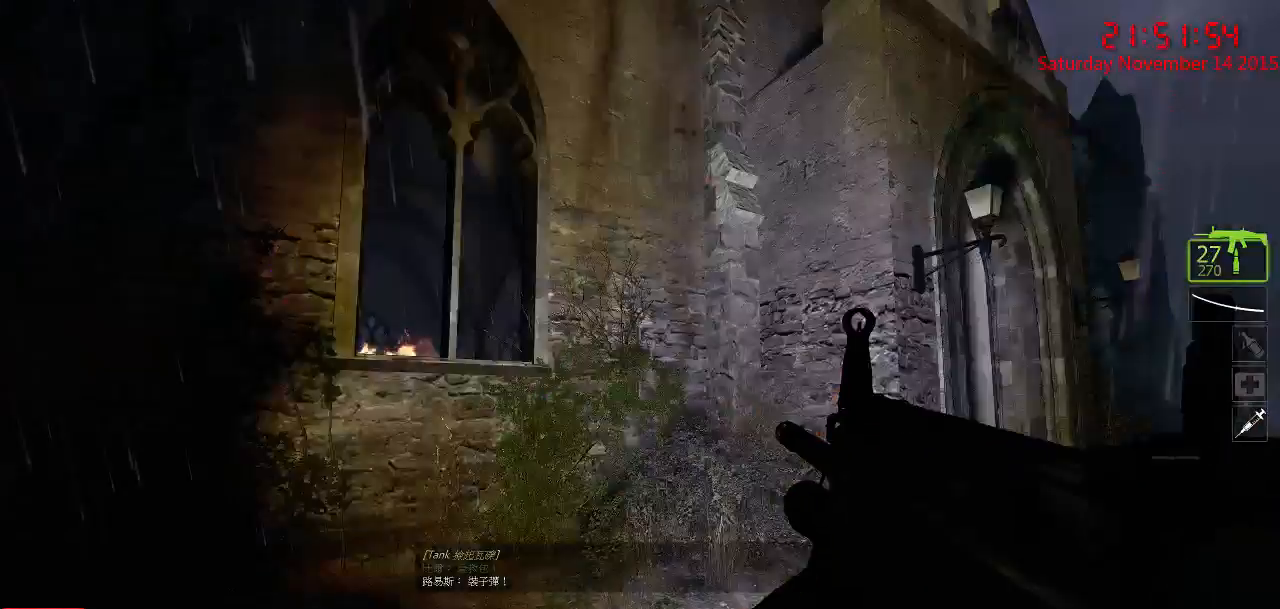
{"keys": ["a", "w"], "mouse": [], "events": [[17, "d", "up"], [84, "r", "down"], [184, "r", "up"], [434, "a", "down"]]}
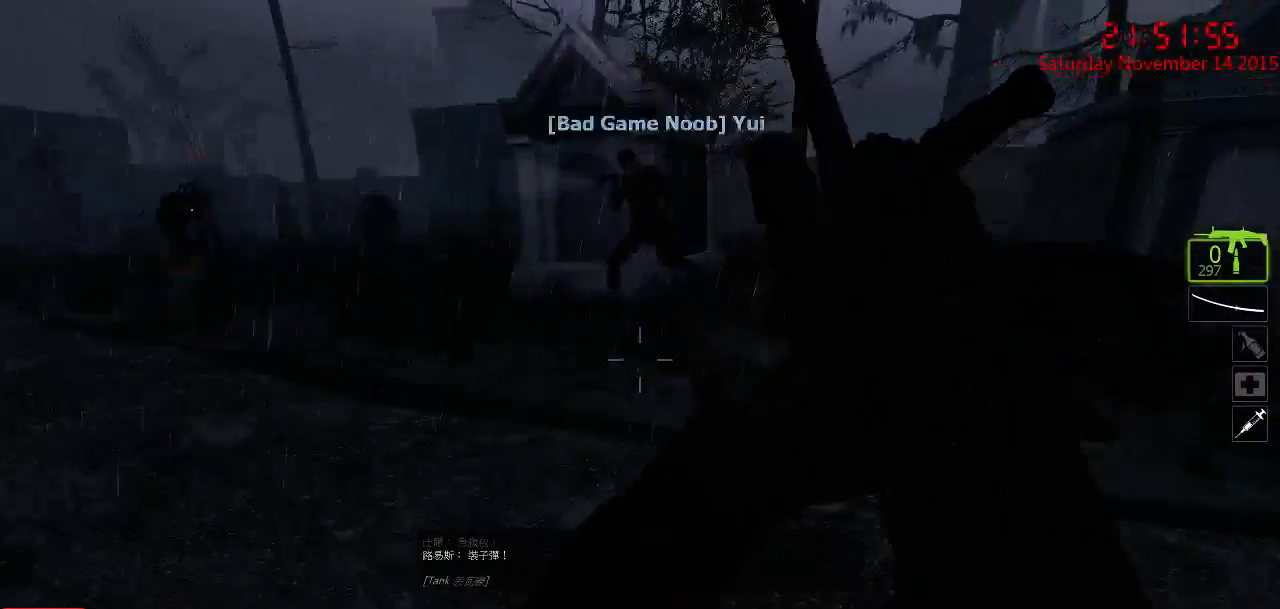
{"keys": ["s"], "mouse": [], "events": [[167, "w", "up"], [284, "s", "down"], [384, "a", "up"]]}
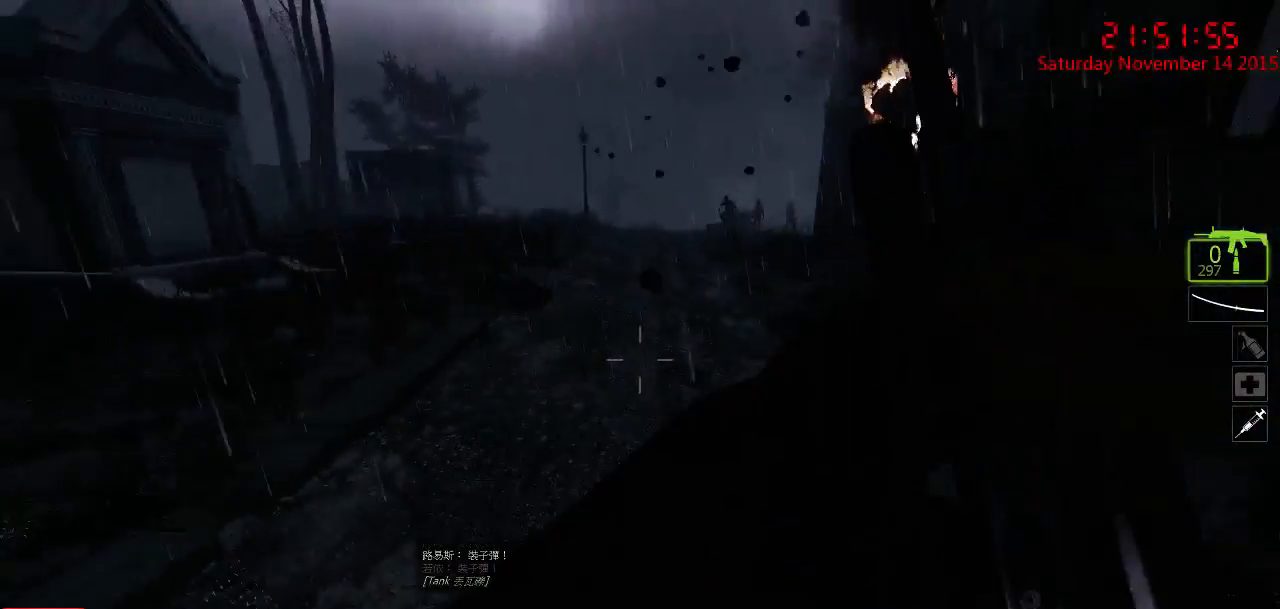
{"keys": ["a", "w"], "mouse": [], "events": [[50, "a", "down"], [117, "s", "up"], [234, "w", "down"]]}
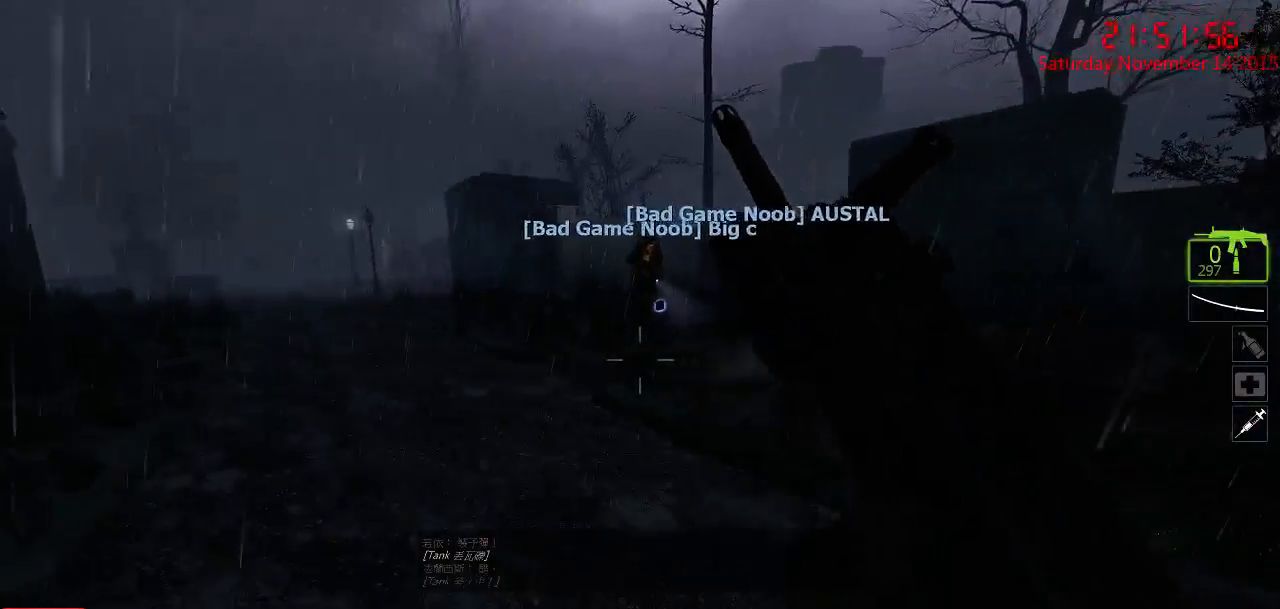
{"keys": ["w"], "mouse": [], "events": [[67, "a", "up"]]}
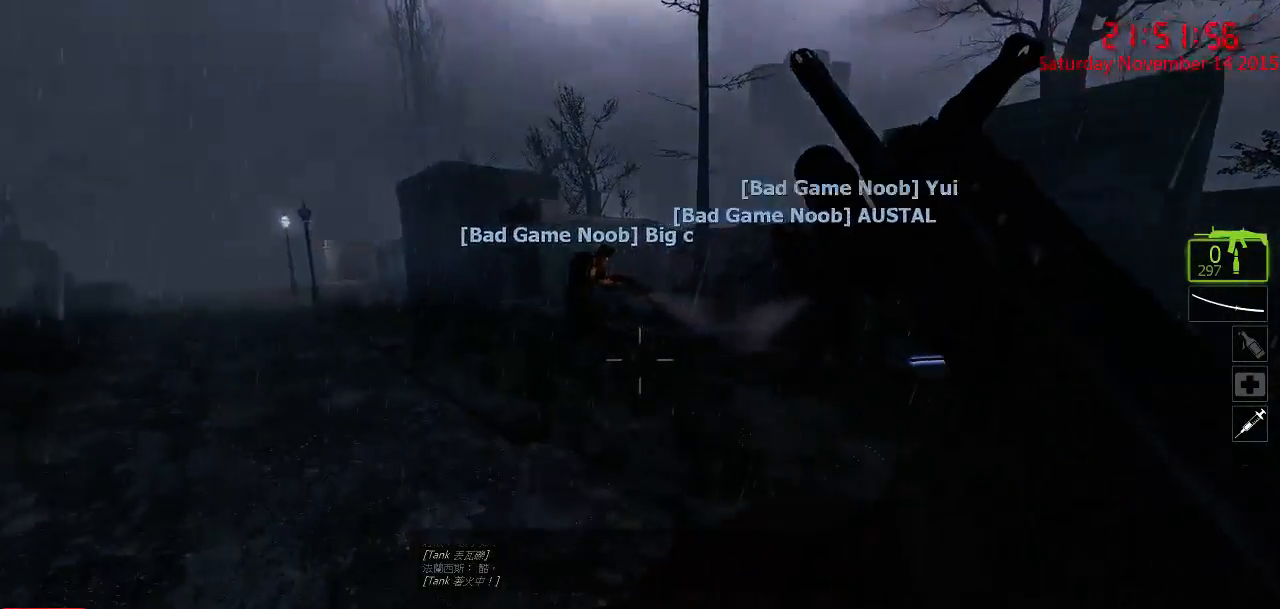
{"keys": ["a", "w"], "mouse": [], "events": [[150, "a", "down"]]}
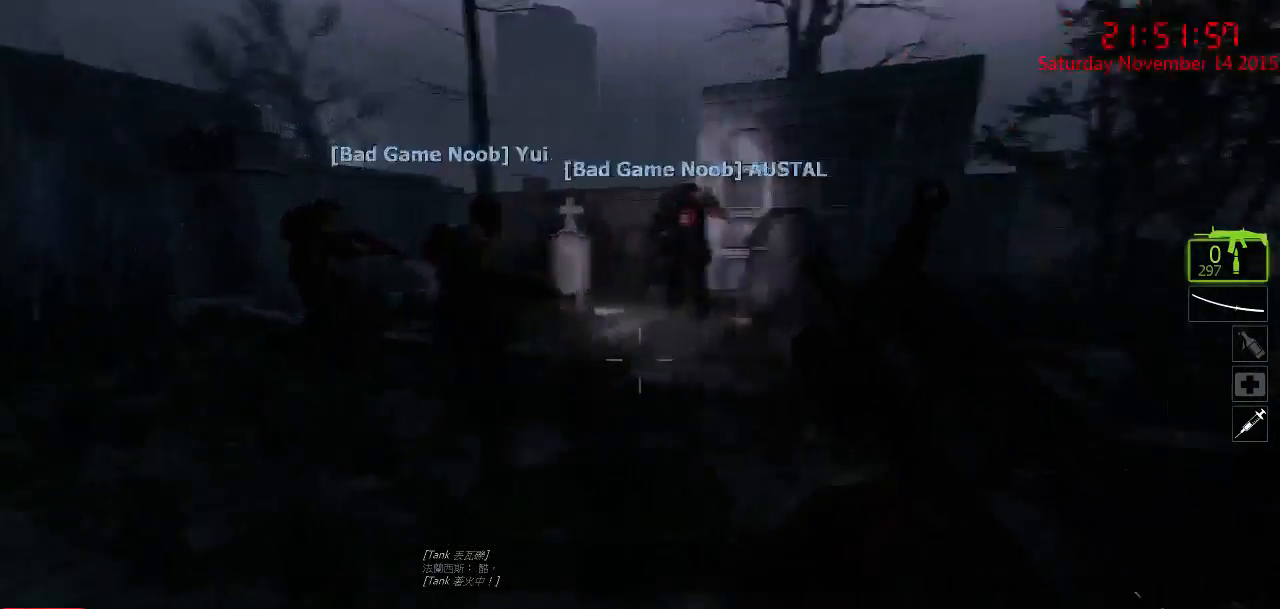
{"keys": ["w"], "mouse": [], "events": [[67, "w", "up"], [300, "w", "down"], [400, "a", "up"]]}
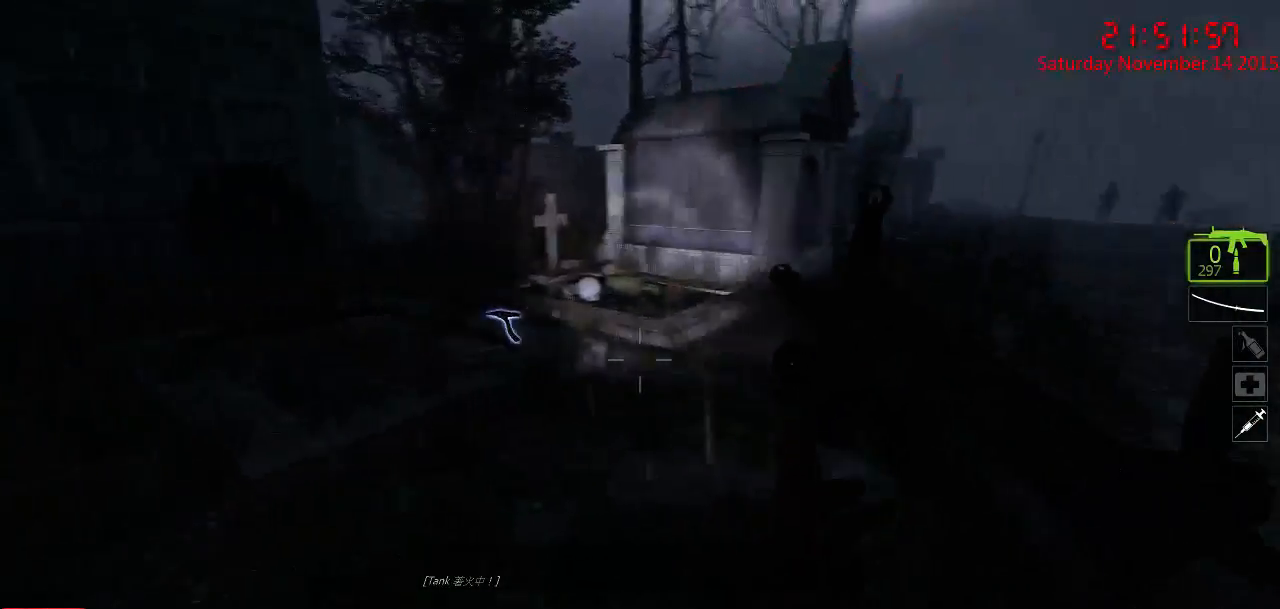
{"keys": ["d"], "mouse": [], "events": [[84, "a", "down"], [117, "w", "up"], [217, "a", "up"], [217, "d", "down"], [250, "s", "down"], [317, "s", "up"]]}
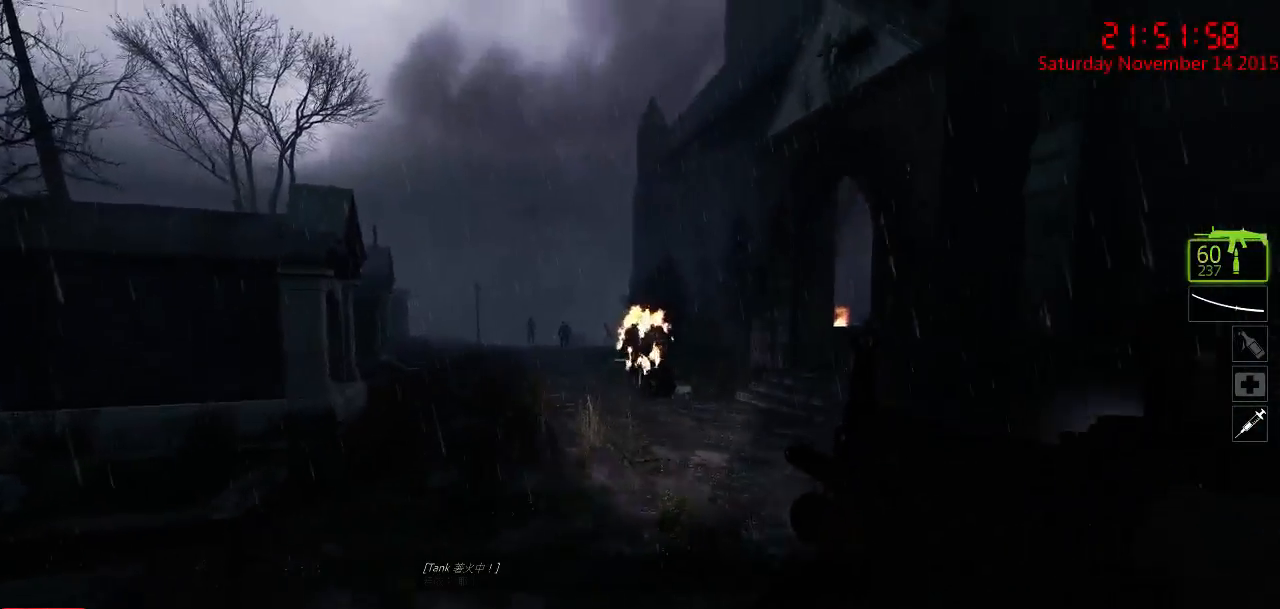
{"keys": ["ctrl"], "mouse": ["left"], "events": [[167, "a", "down"], [167, "d", "up"], [167, "mouse_left", "down"], [234, "a", "up"], [300, "d", "down"], [334, "ctrl", "down"], [434, "d", "up"]]}
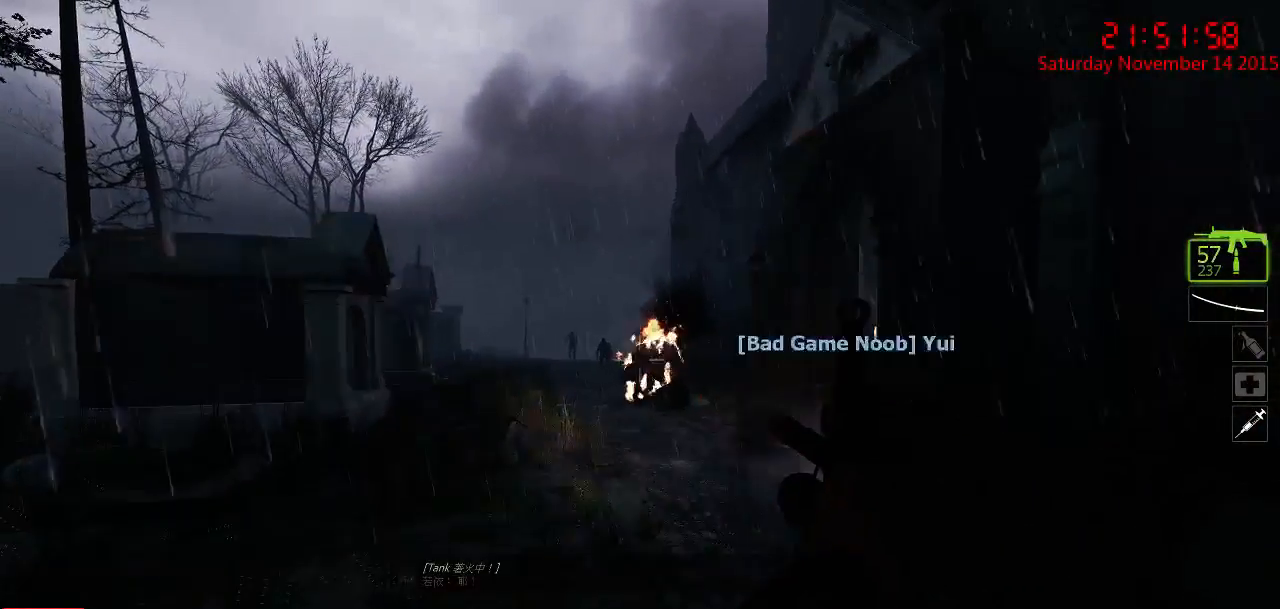
{"keys": ["ctrl"], "mouse": ["left"], "events": [[84, "a", "down"], [417, "a", "up"]]}
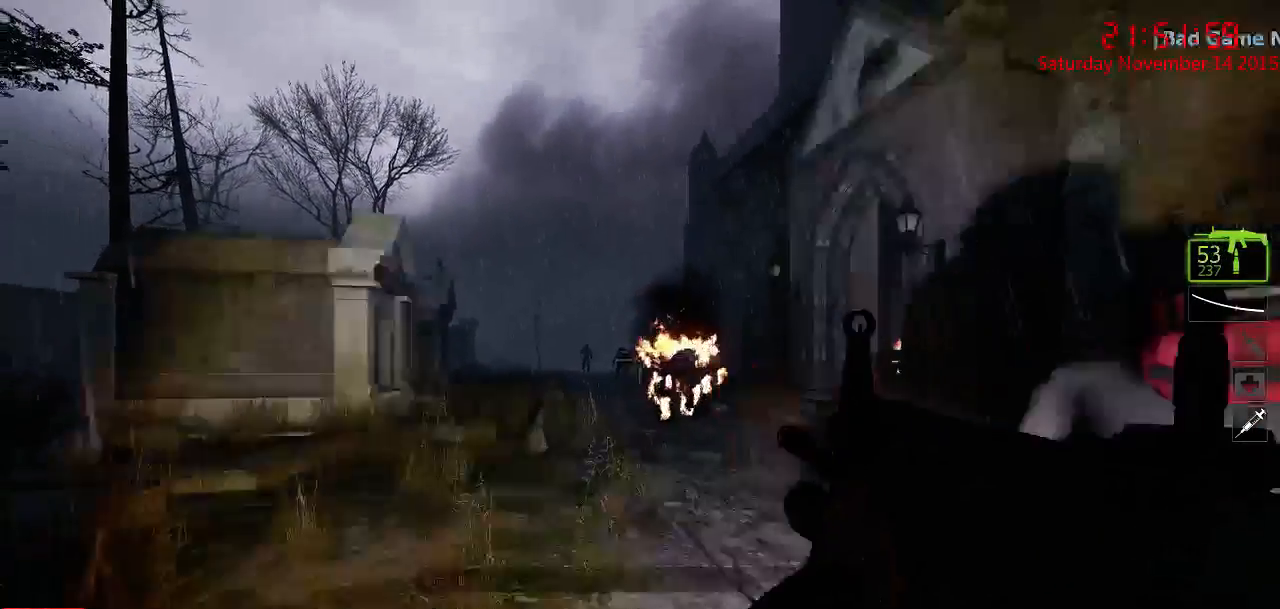
{"keys": ["ctrl"], "mouse": ["left"], "events": []}
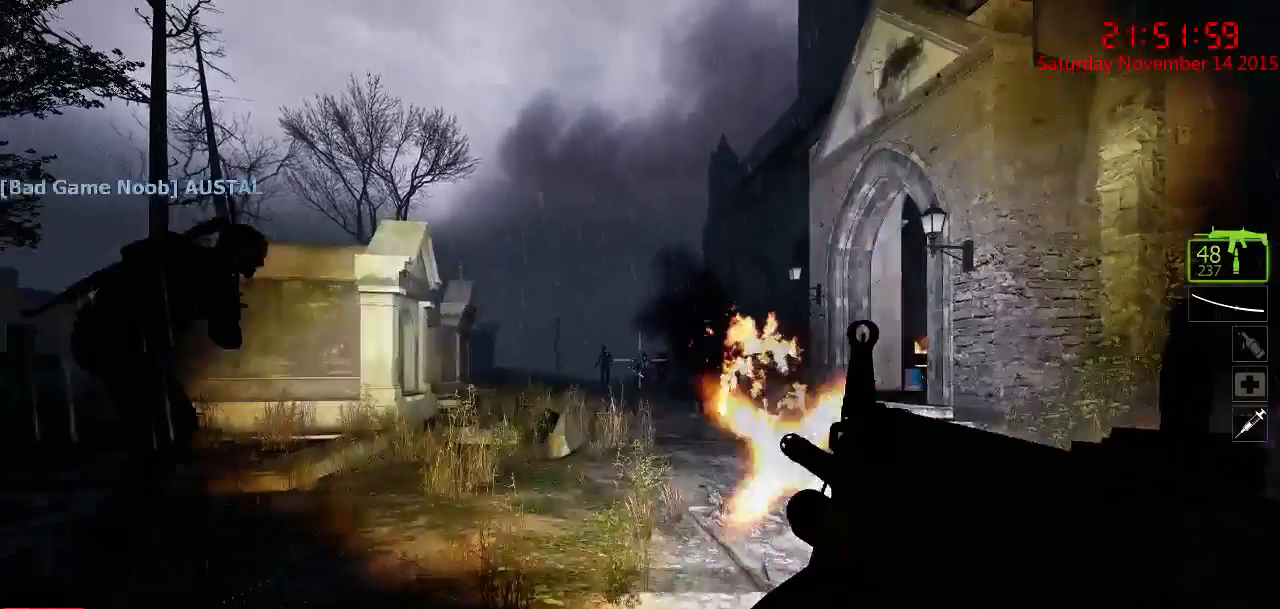
{"keys": ["d", "s"], "mouse": [], "events": [[317, "s", "down"], [384, "ctrl", "up"], [384, "d", "down"], [417, "mouse_left", "up"]]}
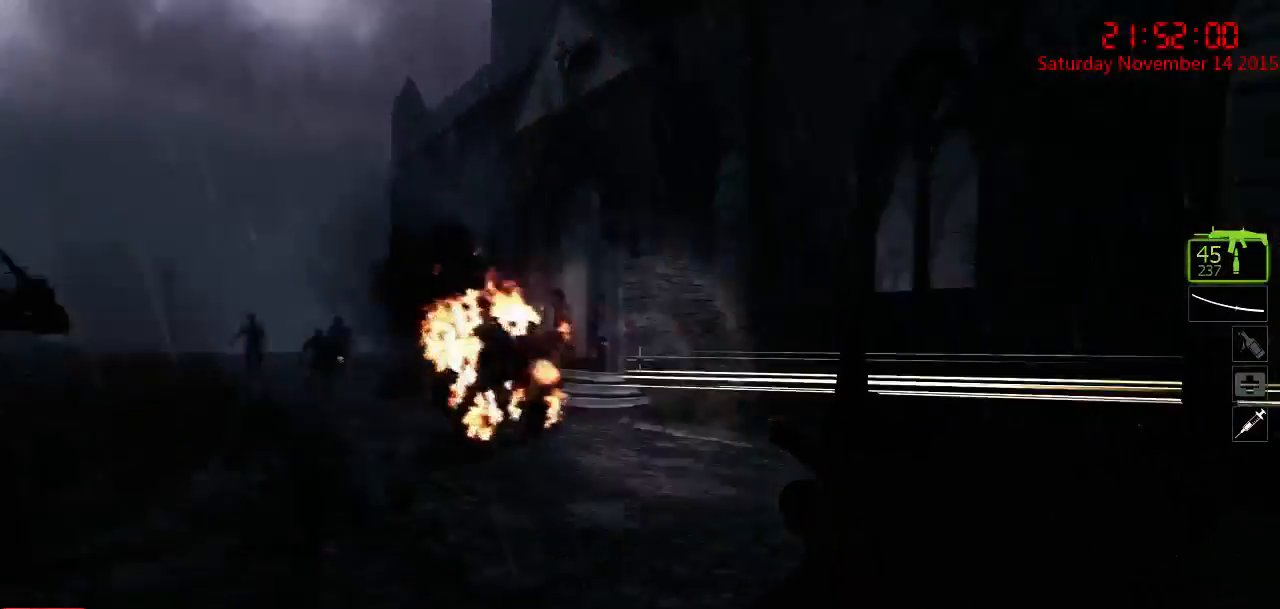
{"keys": ["w"], "mouse": [], "events": [[17, "s", "up"], [167, "w", "down"], [400, "d", "up"]]}
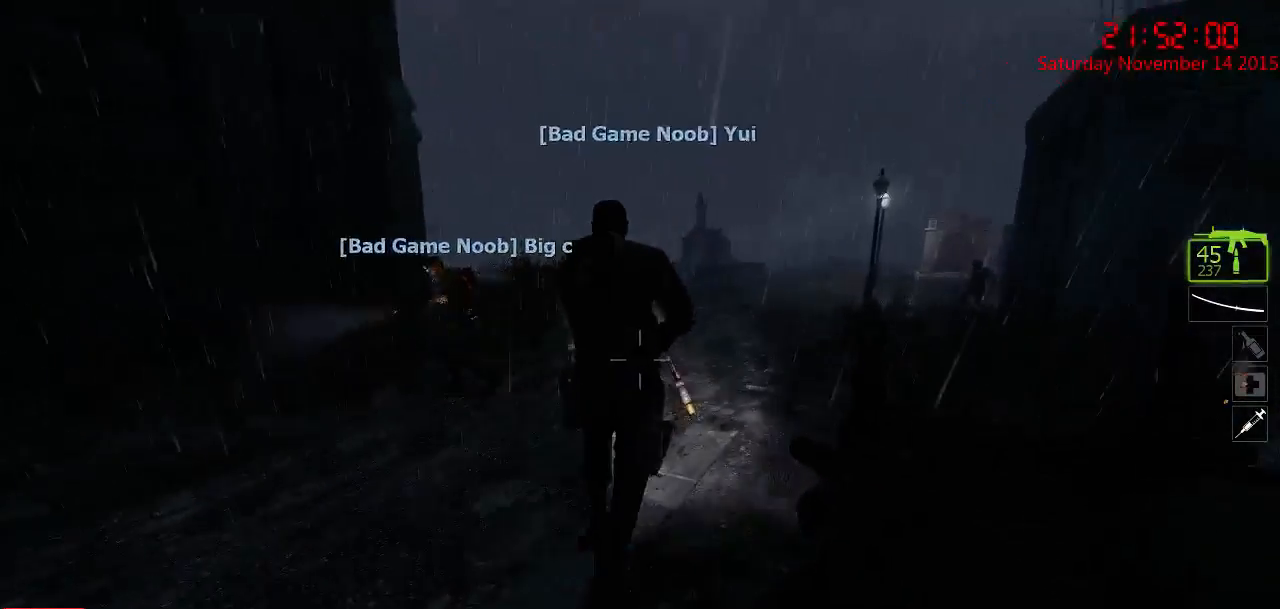
{"keys": ["w"], "mouse": [], "events": []}
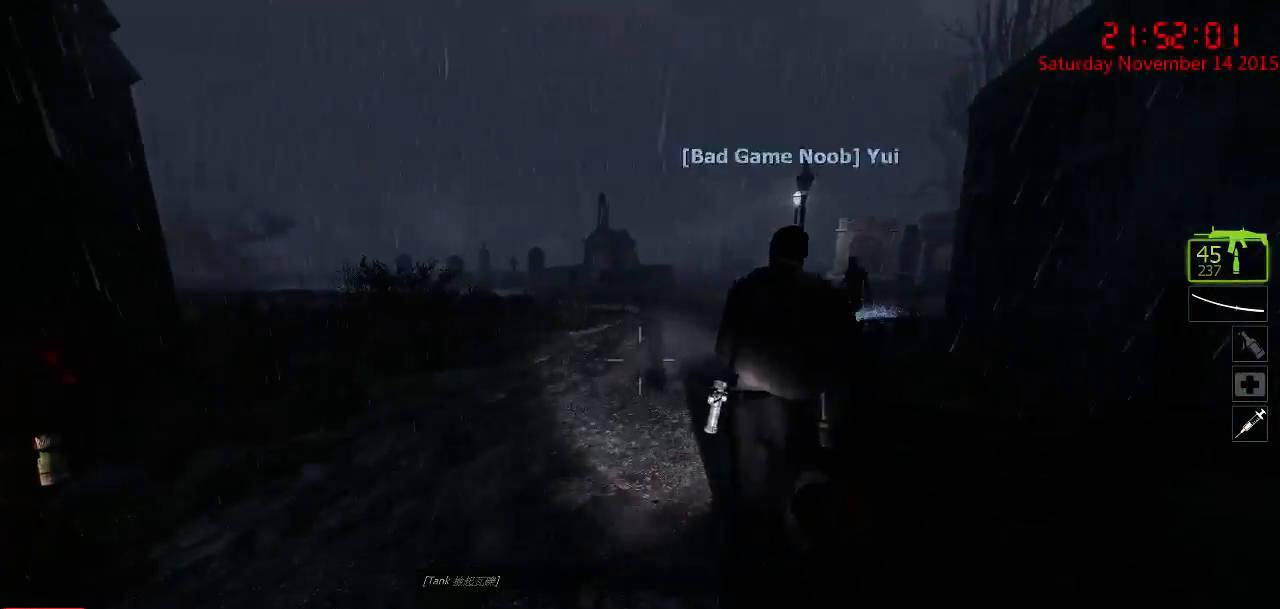
{"keys": ["a"], "mouse": [], "events": [[167, "space", "down"], [234, "d", "down"], [267, "space", "up"], [300, "w", "up"], [367, "a", "down"], [434, "d", "up"]]}